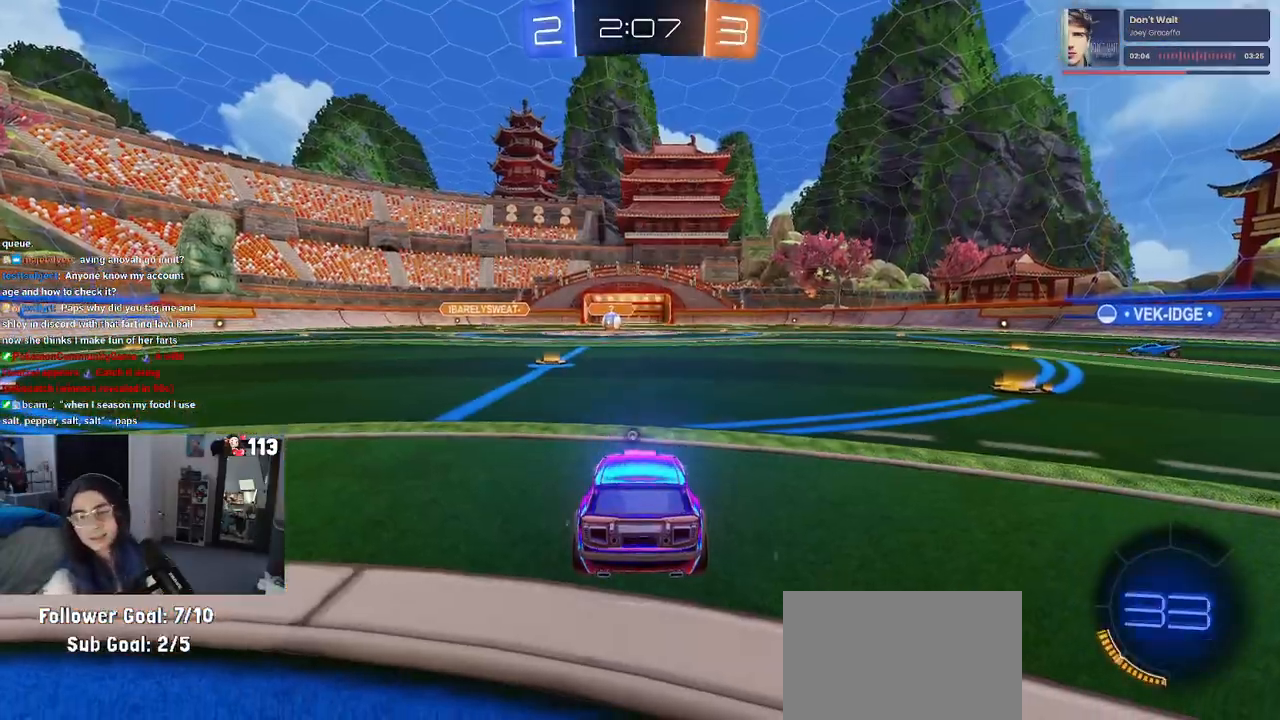
Gameplay with a controller (PlayStation layout); each line is a JSON object with the inputs held at the frame after it (dt_ms = milliseconds from this image to that frame). "events" lists button and stick changes between this image and that frame as [ms after this image, input, new state], when the widget could be followed in between.
{"dt_ms": 500, "buttons": [], "left_stick": "center", "right_stick": "center", "events": []}
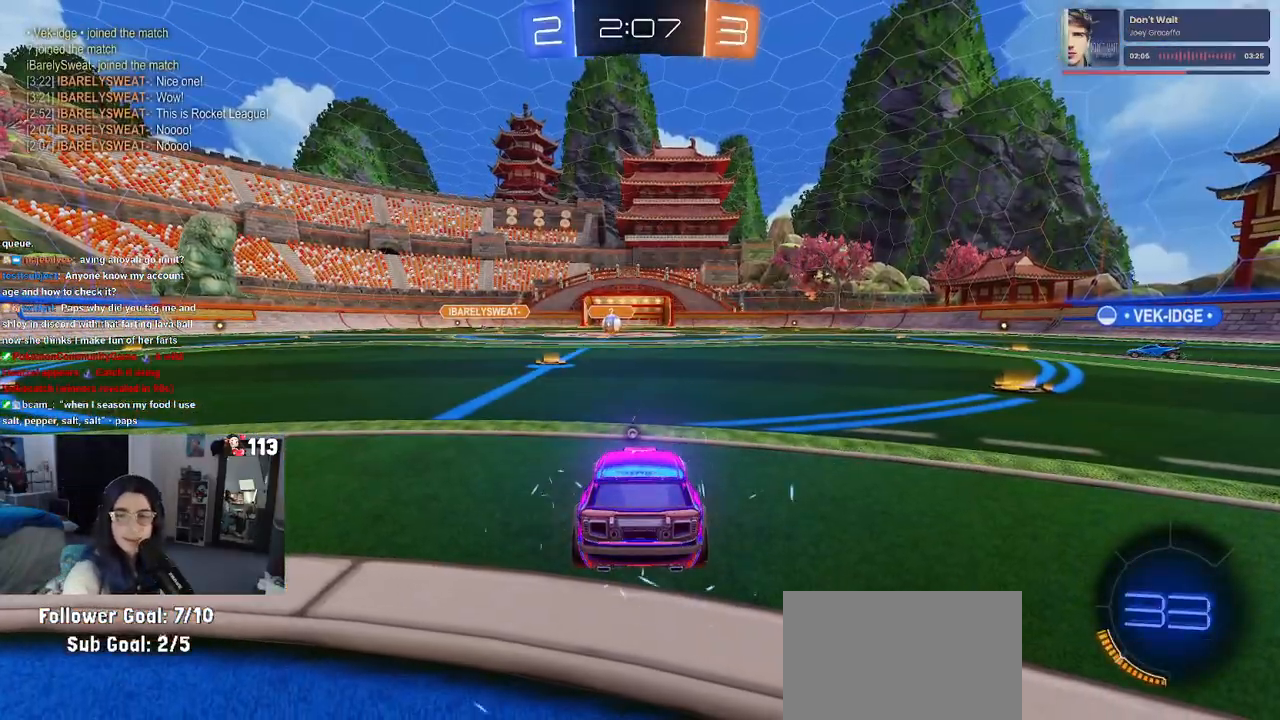
{"dt_ms": 500, "buttons": [], "left_stick": "center", "right_stick": "center", "events": []}
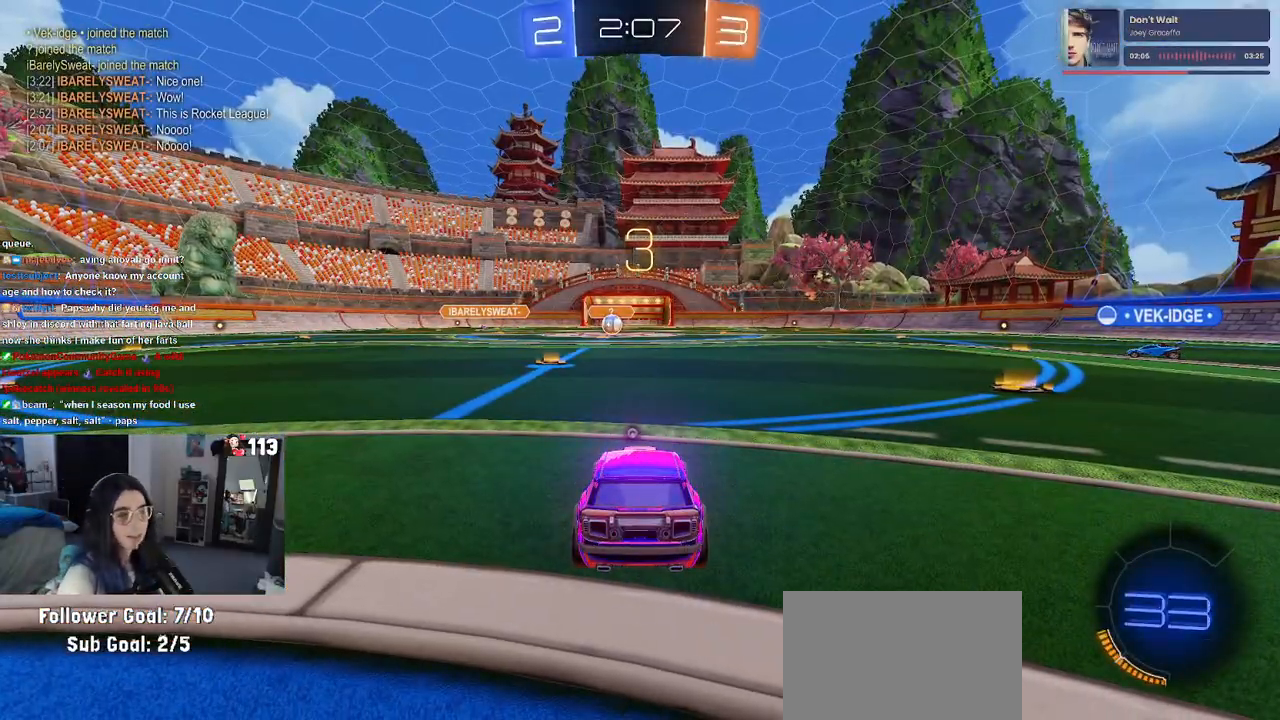
{"dt_ms": 500, "buttons": [], "left_stick": "center", "right_stick": "center", "events": [[117, "TRIANGLE", "down"], [200, "TRIANGLE", "up"], [300, "TRIANGLE", "down"], [417, "TRIANGLE", "up"]]}
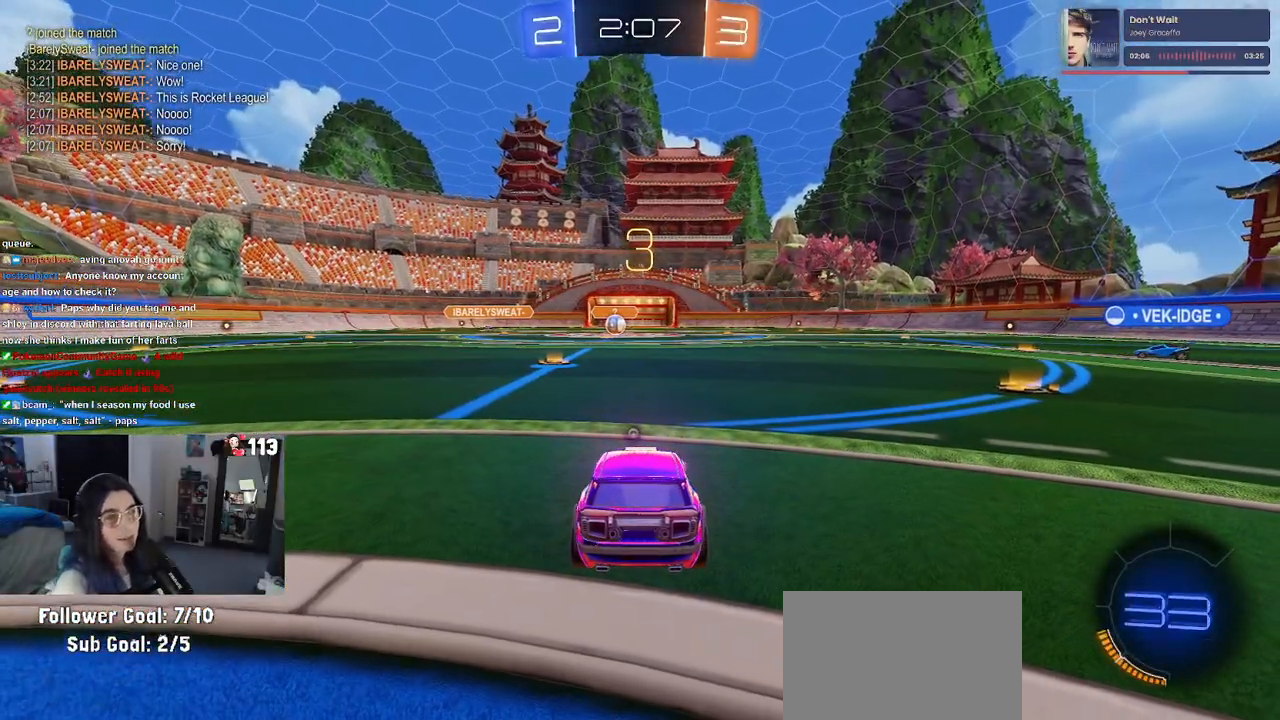
{"dt_ms": 500, "buttons": ["R2"], "left_stick": "center", "right_stick": "center", "events": [[317, "R2", "down"]]}
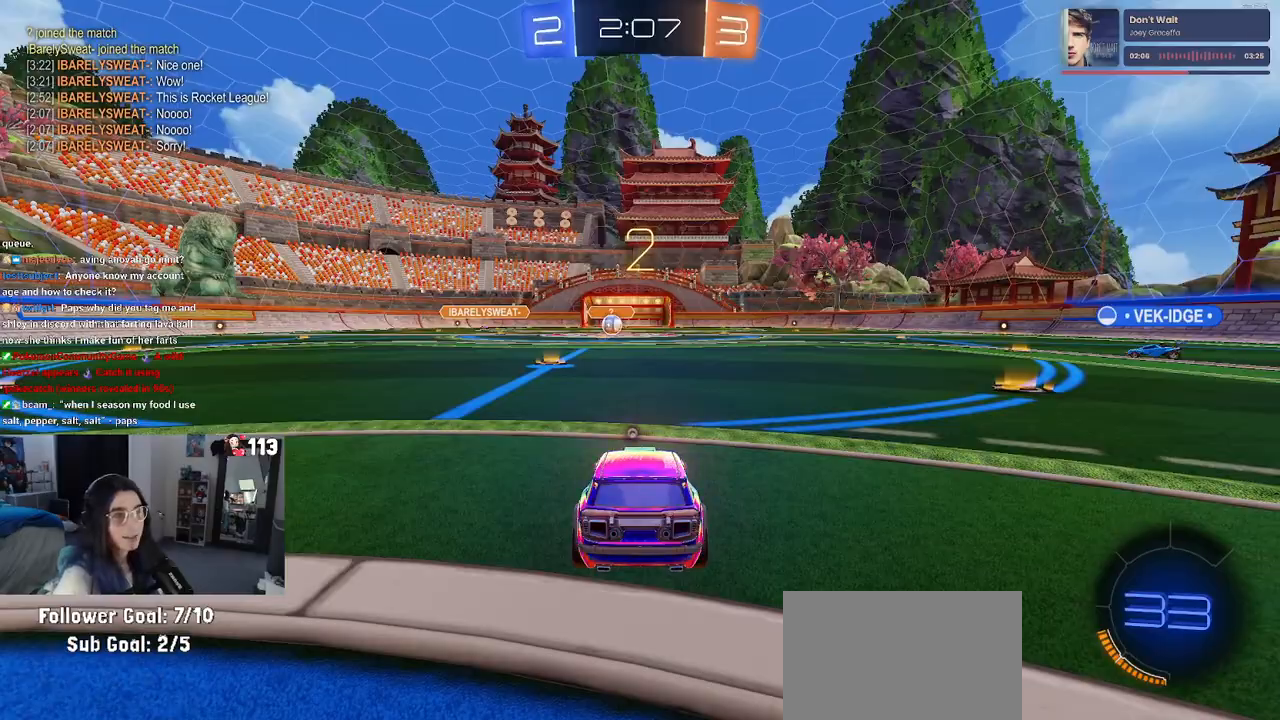
{"dt_ms": 500, "buttons": ["R2"], "left_stick": "center", "right_stick": "center", "events": [[167, "TRIANGLE", "down"], [233, "TRIANGLE", "up"]]}
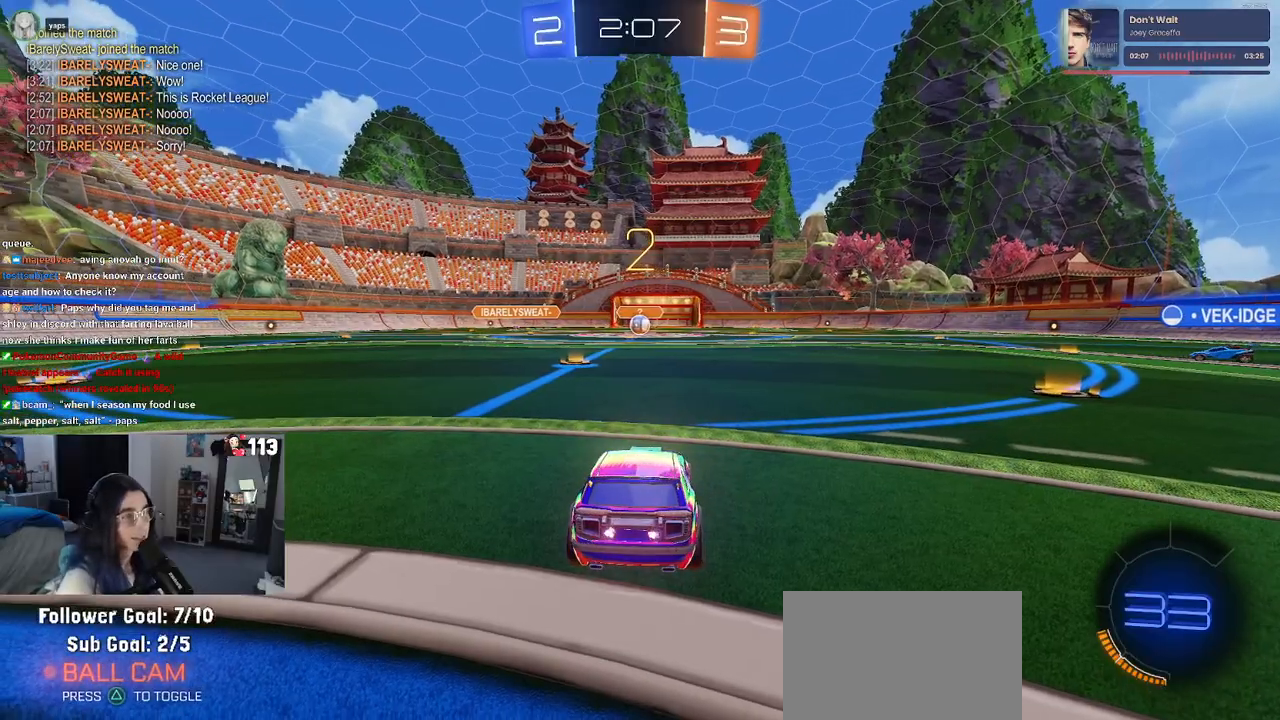
{"dt_ms": 500, "buttons": ["R2"], "left_stick": "center", "right_stick": "center", "events": []}
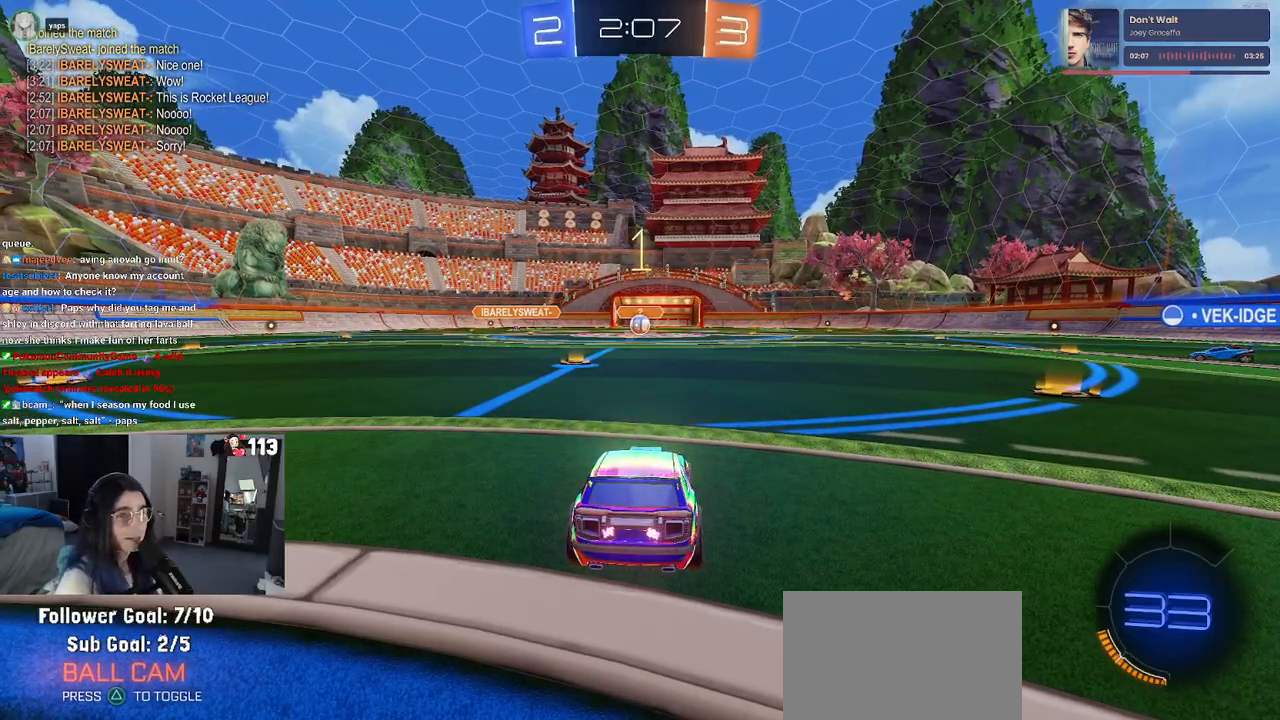
{"dt_ms": 500, "buttons": ["R2"], "left_stick": "center", "right_stick": "center", "events": []}
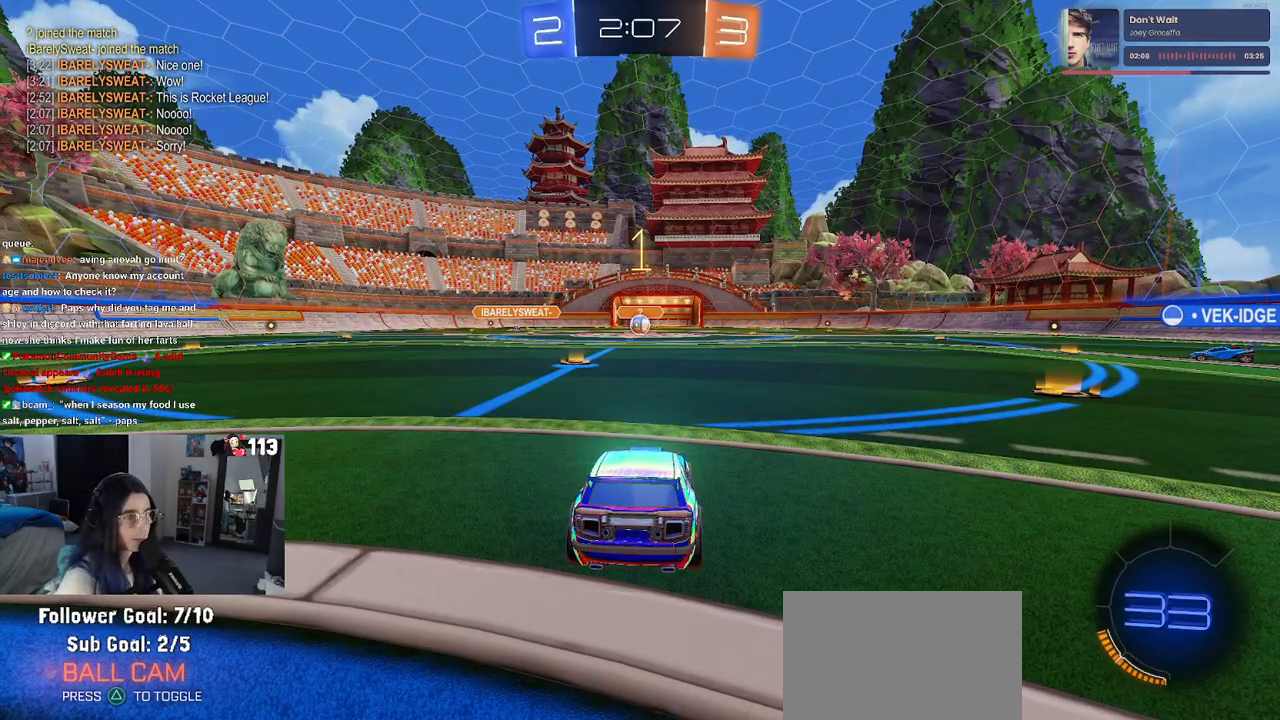
{"dt_ms": 500, "buttons": ["R2"], "left_stick": "right", "right_stick": "center", "events": [[50, "left_stick", "left"], [200, "left_stick", "center"], [433, "left_stick", "right"]]}
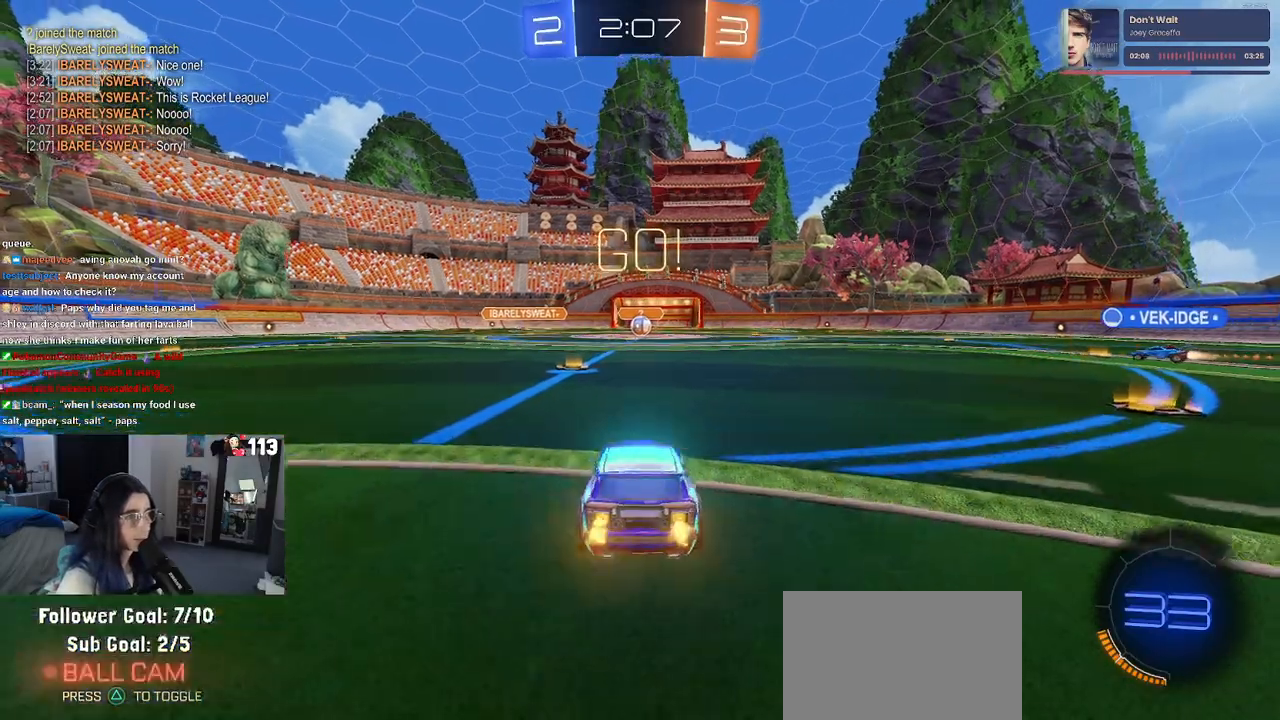
{"dt_ms": 500, "buttons": ["SQUARE", "R2"], "left_stick": "down", "right_stick": "center", "events": [[50, "CROSS", "down"], [83, "left_stick", "up"], [150, "CROSS", "up"], [200, "CROSS", "down"], [250, "SQUARE", "down"], [267, "left_stick", "down"], [300, "CROSS", "up"]]}
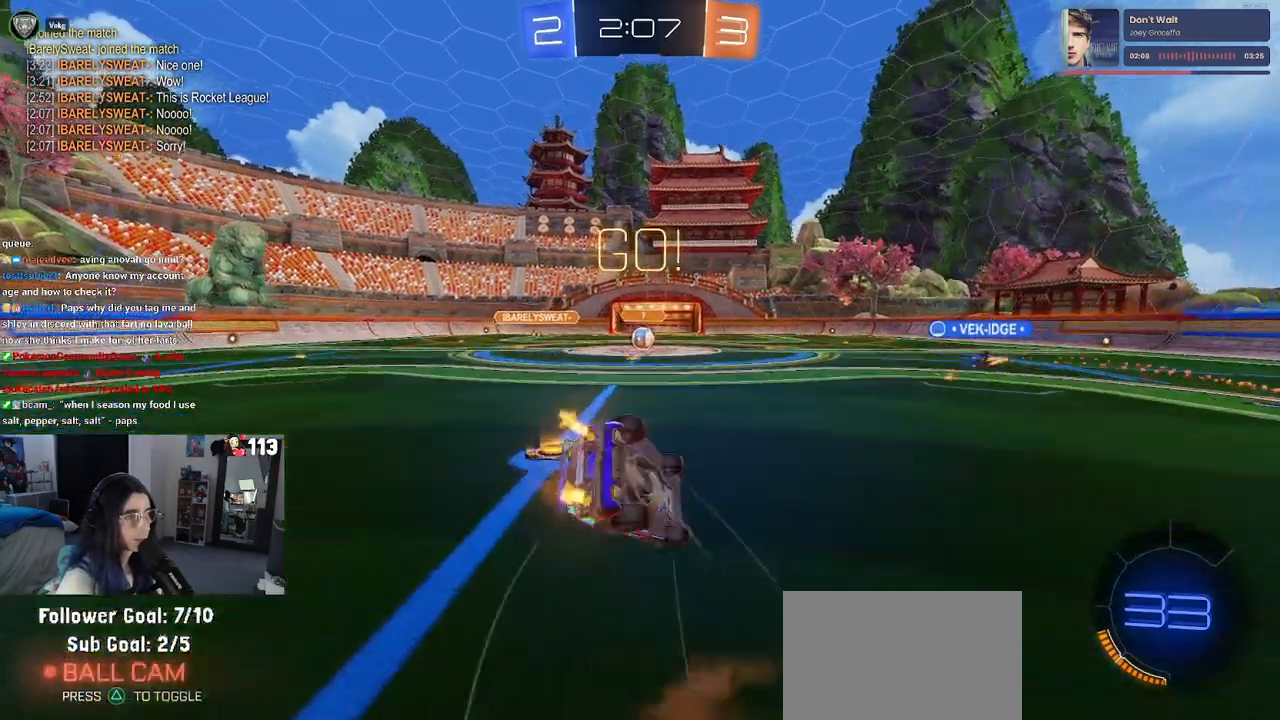
{"dt_ms": 500, "buttons": ["SQUARE", "R2"], "left_stick": "down-left", "right_stick": "center", "events": [[100, "left_stick", "down-left"]]}
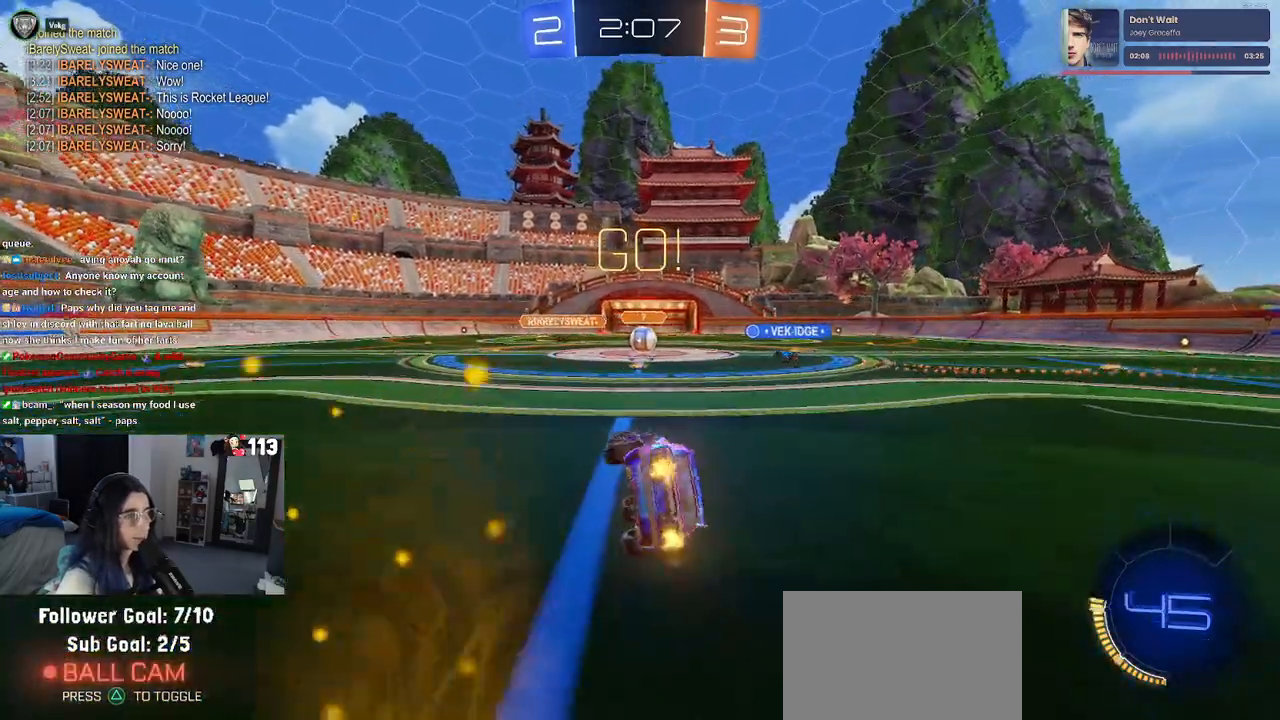
{"dt_ms": 500, "buttons": ["R2"], "left_stick": "center", "right_stick": "center", "events": [[167, "SQUARE", "up"], [217, "left_stick", "center"]]}
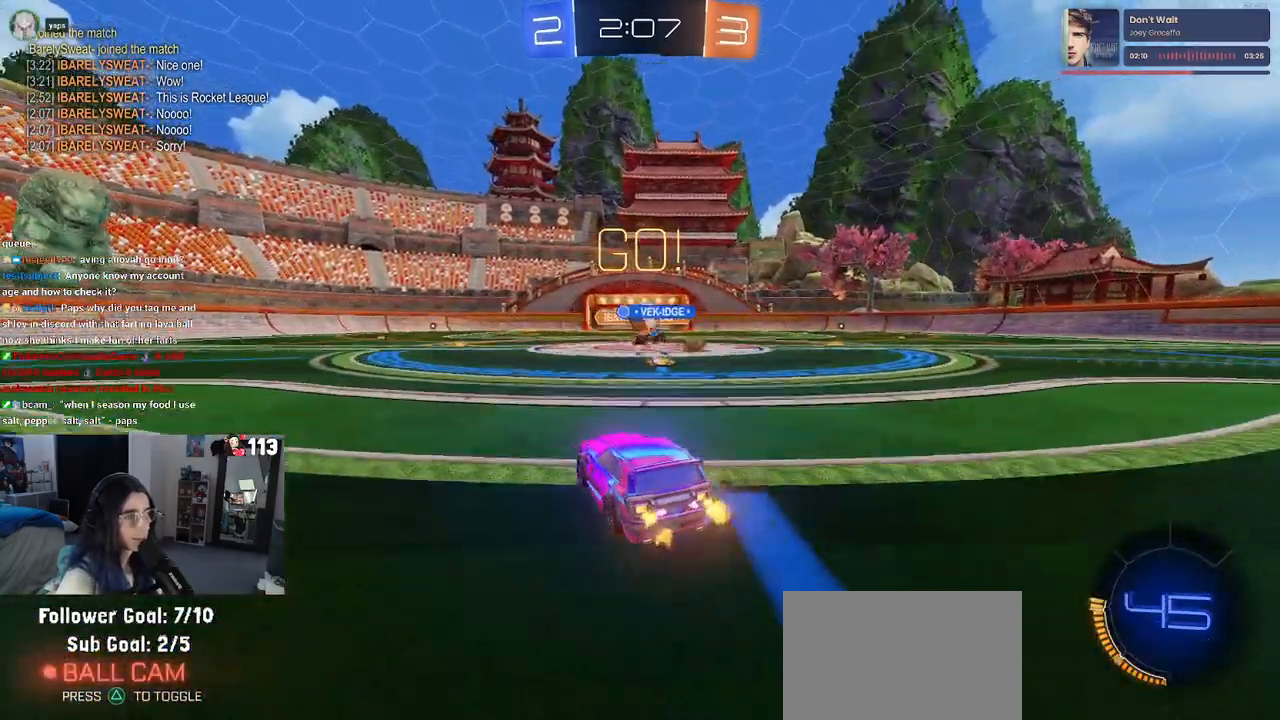
{"dt_ms": 500, "buttons": ["SQUARE", "R2"], "left_stick": "left", "right_stick": "center", "events": [[50, "left_stick", "right"], [250, "left_stick", "center"], [300, "left_stick", "left"], [417, "SQUARE", "down"]]}
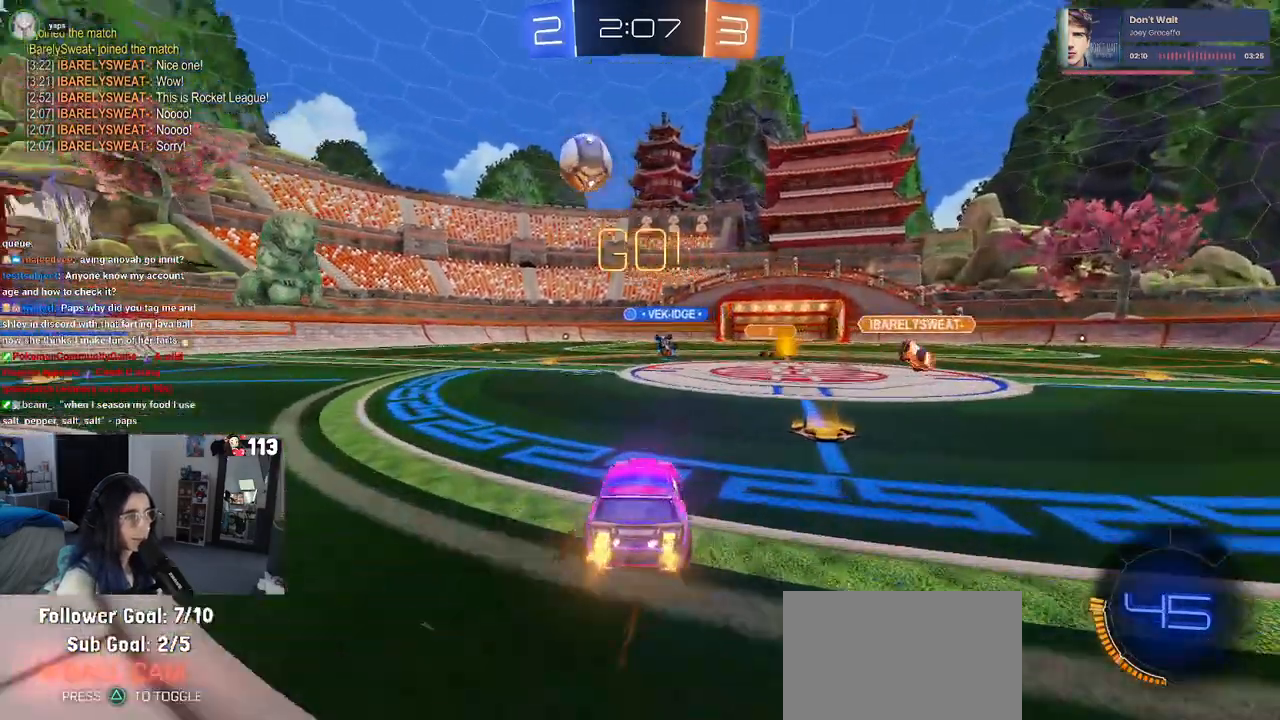
{"dt_ms": 500, "buttons": ["TRIANGLE", "R1", "R2"], "left_stick": "left", "right_stick": "center", "events": [[33, "SQUARE", "up"], [350, "TRIANGLE", "down"], [383, "R1", "down"]]}
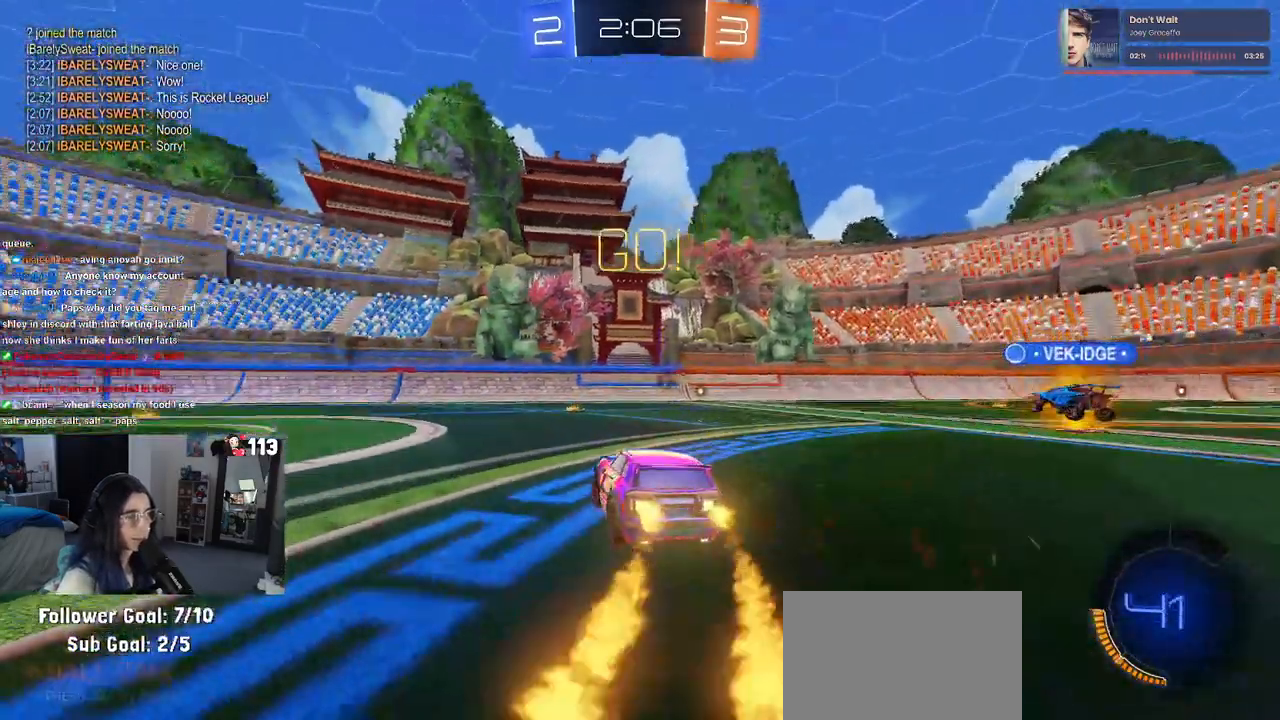
{"dt_ms": 500, "buttons": ["CROSS", "R1", "R2"], "left_stick": "up-left", "right_stick": "center", "events": [[267, "TRIANGLE", "up"], [367, "CROSS", "down"], [367, "left_stick", "up"], [417, "left_stick", "up-left"]]}
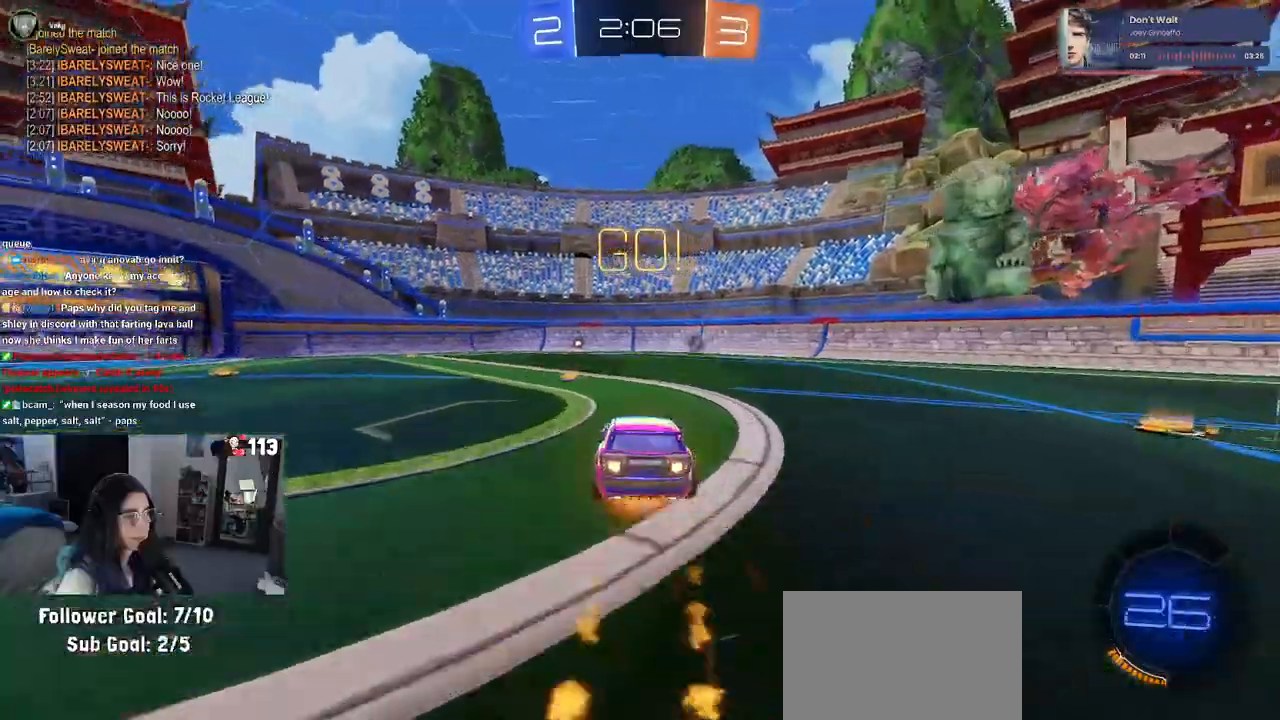
{"dt_ms": 500, "buttons": ["R2"], "left_stick": "down-left", "right_stick": "center", "events": [[83, "left_stick", "down"], [117, "CROSS", "up"], [200, "TRIANGLE", "down"], [267, "left_stick", "down-left"], [317, "TRIANGLE", "up"], [450, "R1", "up"]]}
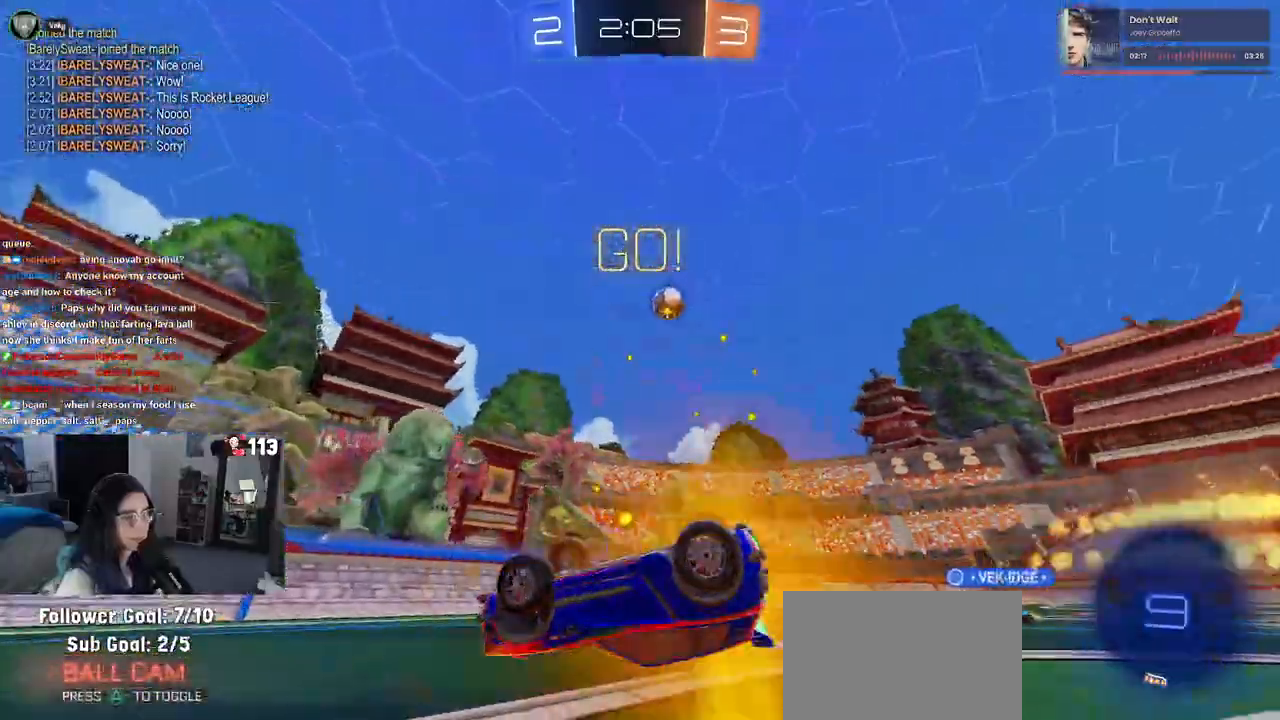
{"dt_ms": 500, "buttons": ["R2"], "left_stick": "center", "right_stick": "center", "events": [[50, "SQUARE", "down"], [350, "left_stick", "center"], [367, "SQUARE", "up"]]}
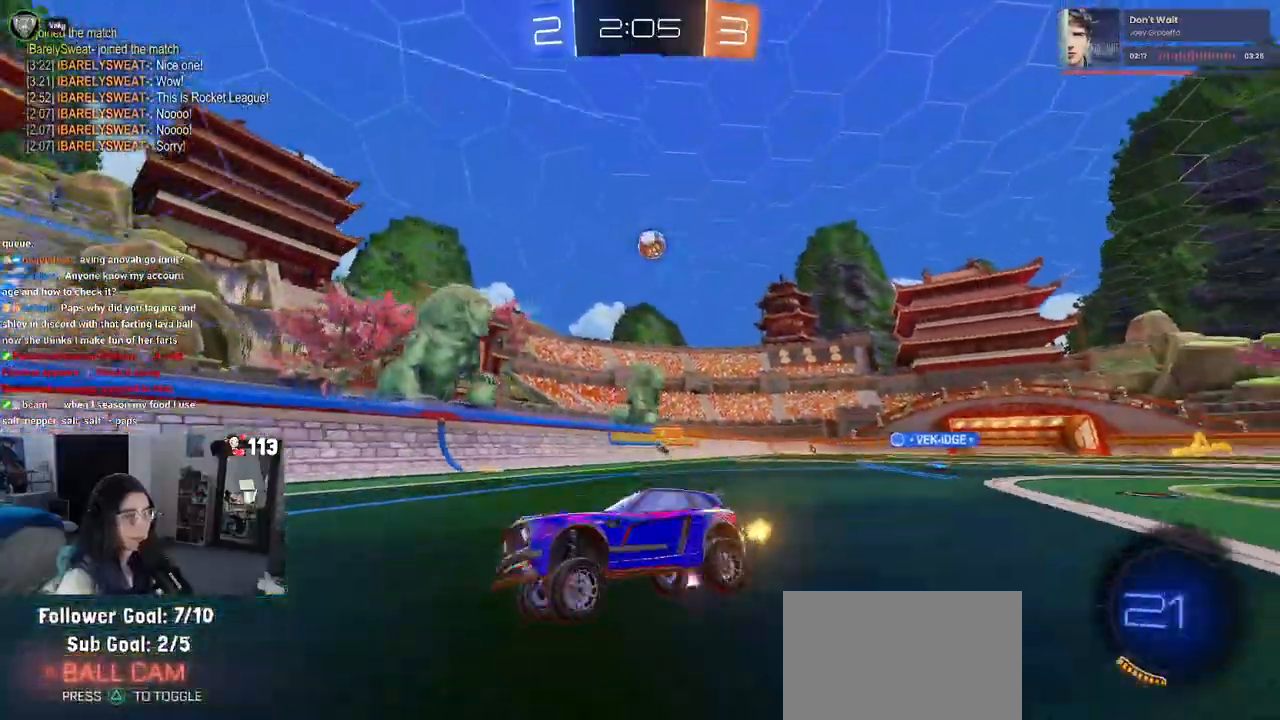
{"dt_ms": 500, "buttons": ["R2"], "left_stick": "right", "right_stick": "center", "events": [[17, "left_stick", "right"], [150, "SQUARE", "down"], [300, "SQUARE", "up"]]}
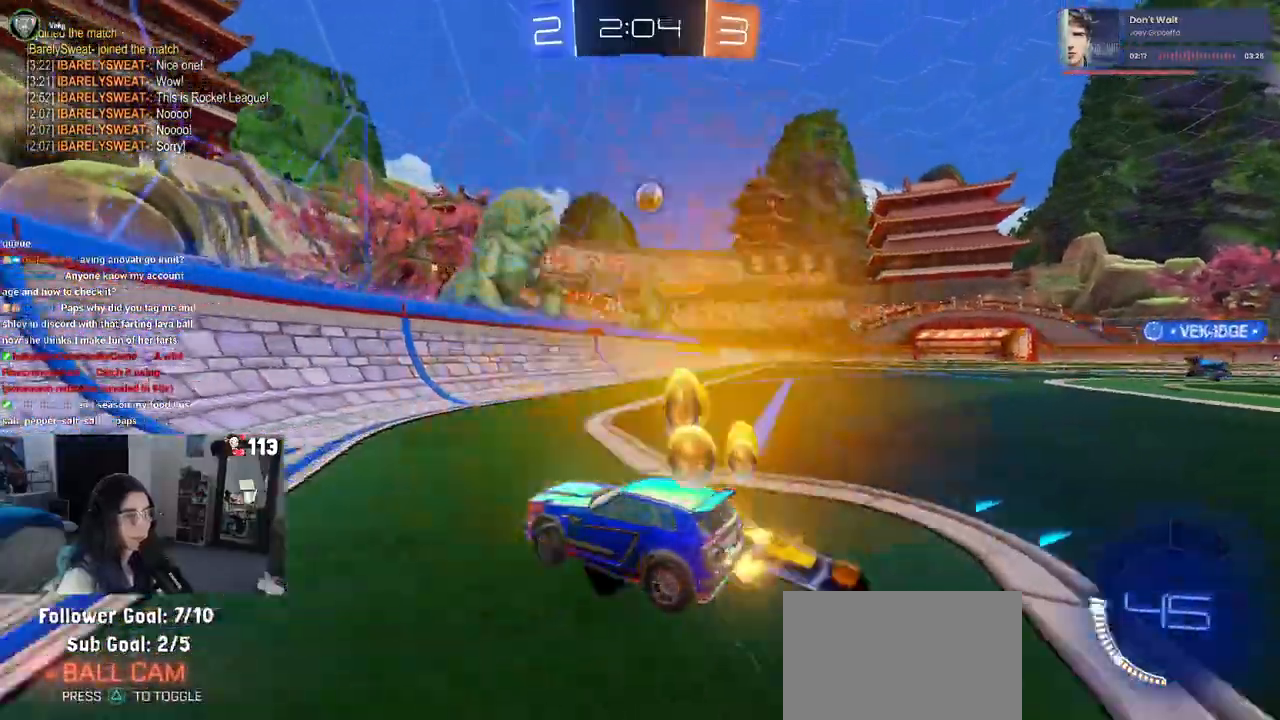
{"dt_ms": 500, "buttons": ["R1", "R2"], "left_stick": "right", "right_stick": "center", "events": [[217, "R1", "down"]]}
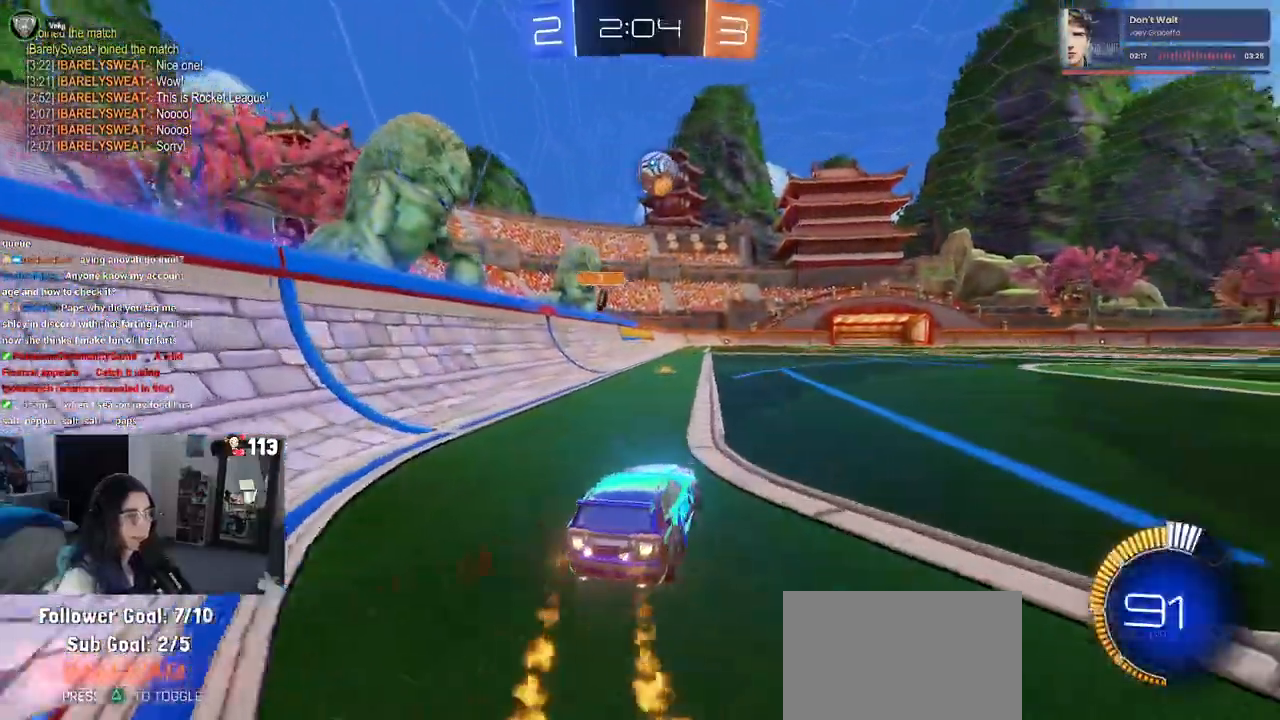
{"dt_ms": 500, "buttons": ["CROSS", "R1", "R2"], "left_stick": "down", "right_stick": "center", "events": [[117, "left_stick", "center"], [217, "R1", "up"], [250, "R1", "down"], [367, "left_stick", "down-left"], [433, "CROSS", "down"], [433, "left_stick", "down"]]}
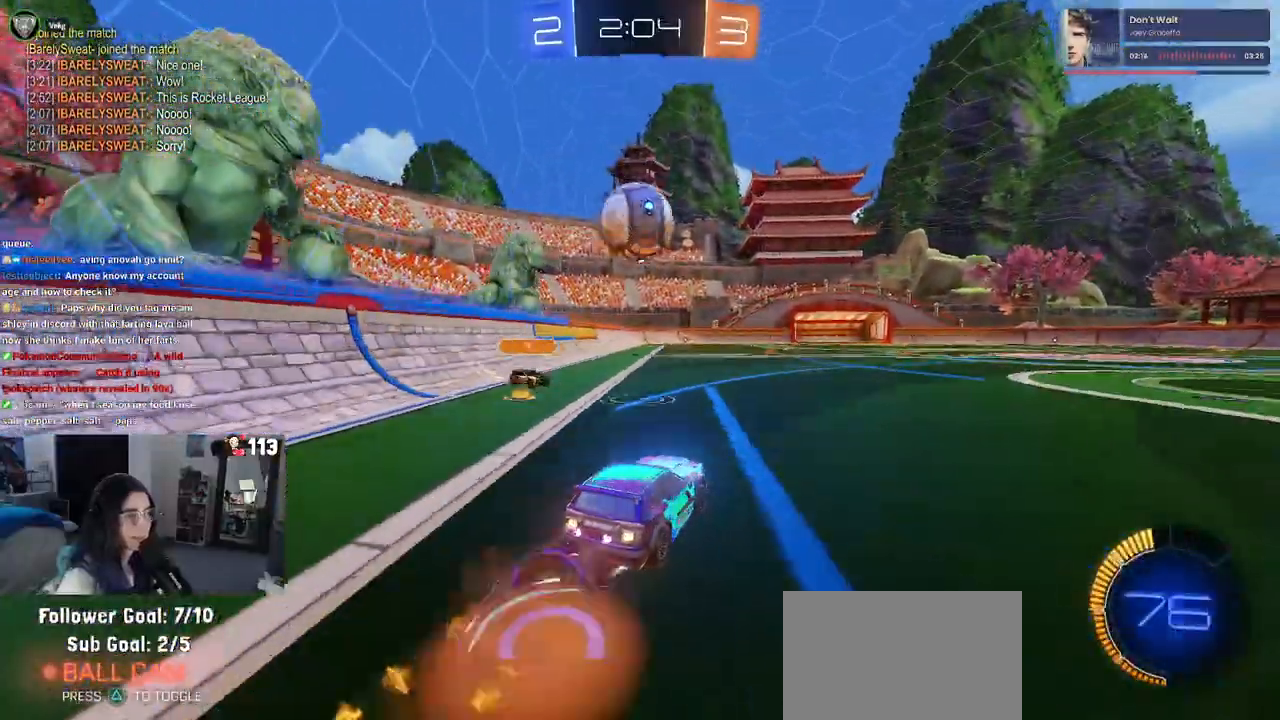
{"dt_ms": 1000, "buttons": ["SQUARE", "R2"], "left_stick": "down-left", "right_stick": "center"}
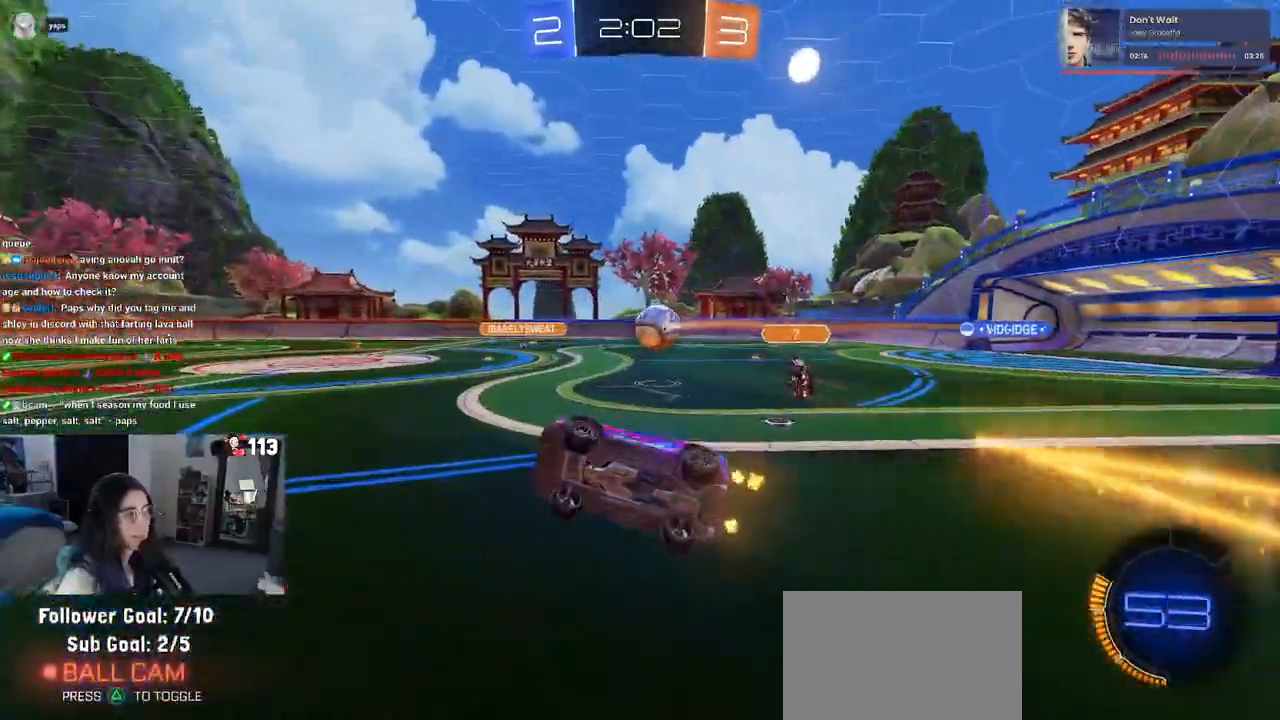
{"dt_ms": 500, "buttons": ["R2"], "left_stick": "right", "right_stick": "center", "events": [[117, "SQUARE", "up"], [133, "CROSS", "down"], [150, "left_stick", "right"], [250, "CROSS", "up"]]}
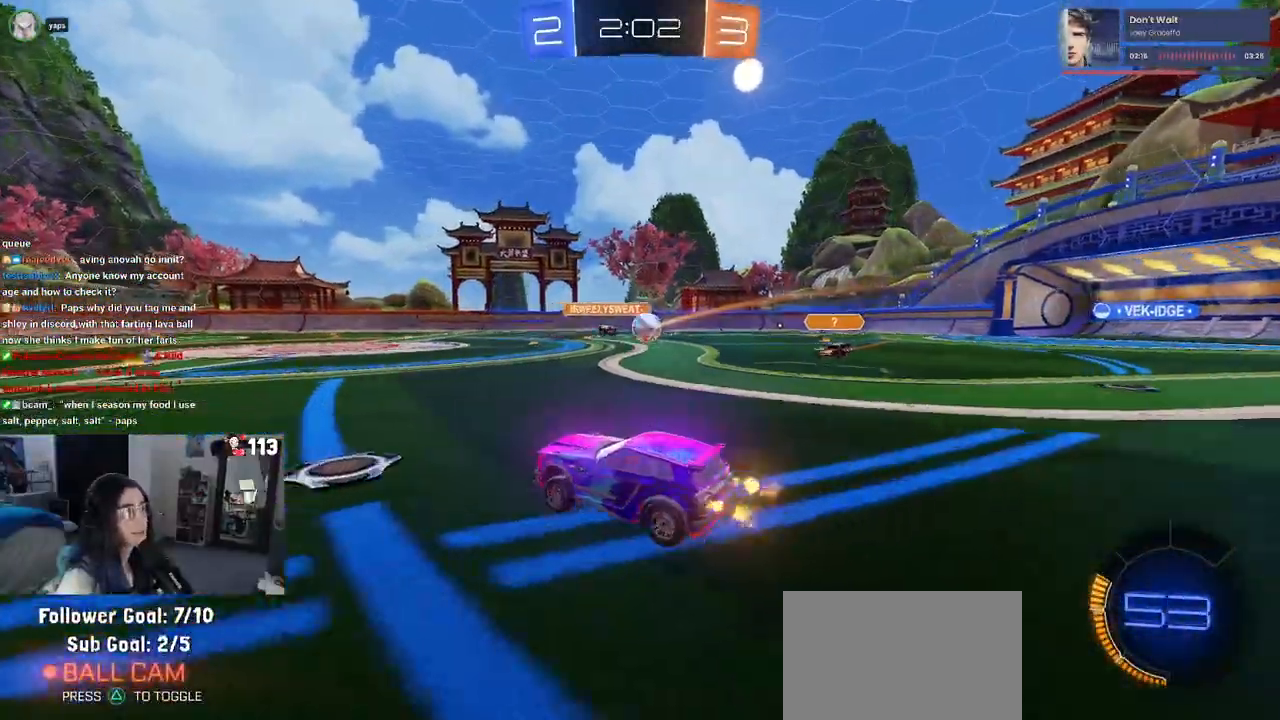
{"dt_ms": 500, "buttons": ["R2"], "left_stick": "right", "right_stick": "center", "events": []}
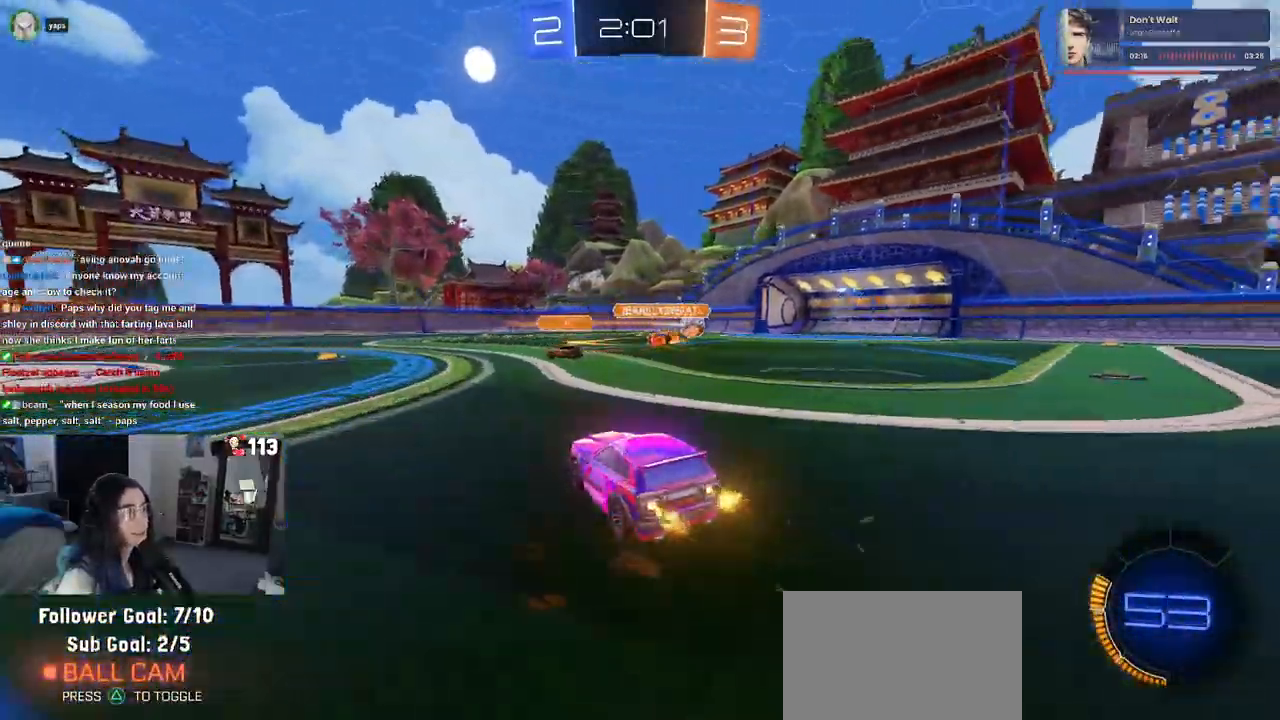
{"dt_ms": 500, "buttons": ["R2"], "left_stick": "center", "right_stick": "center", "events": [[183, "left_stick", "center"]]}
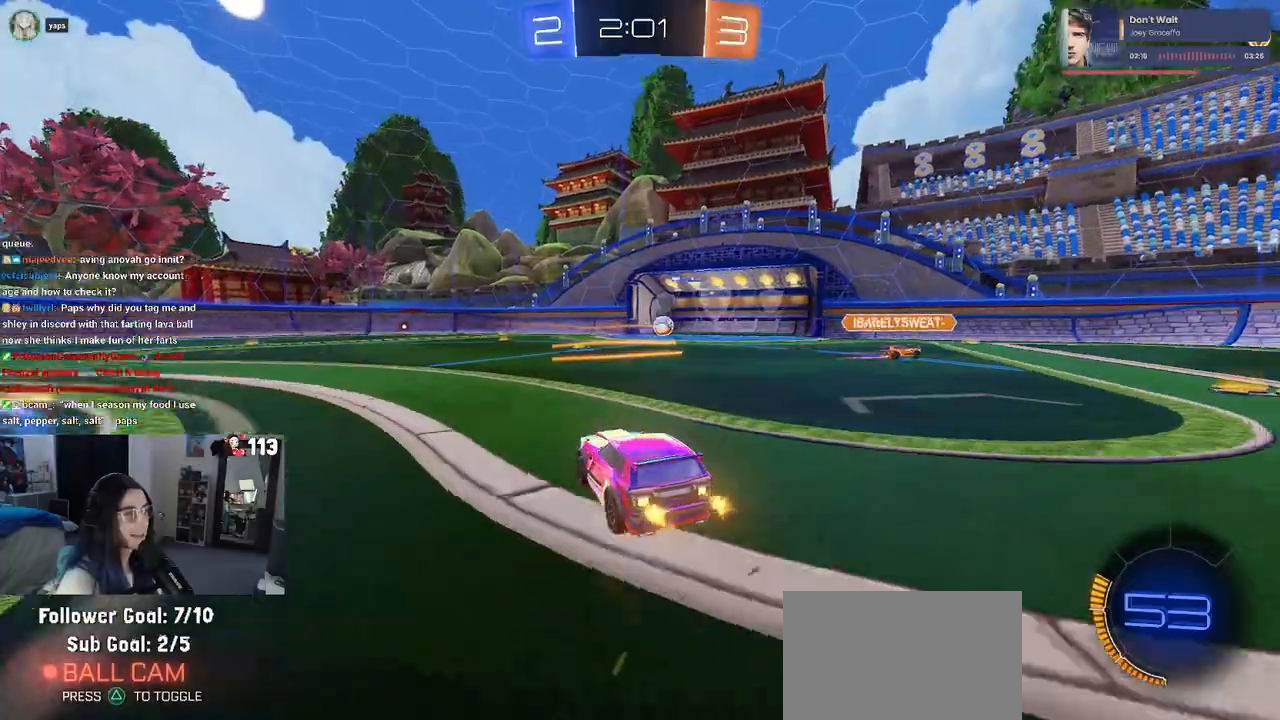
{"dt_ms": 500, "buttons": ["R2"], "left_stick": "center", "right_stick": "center", "events": []}
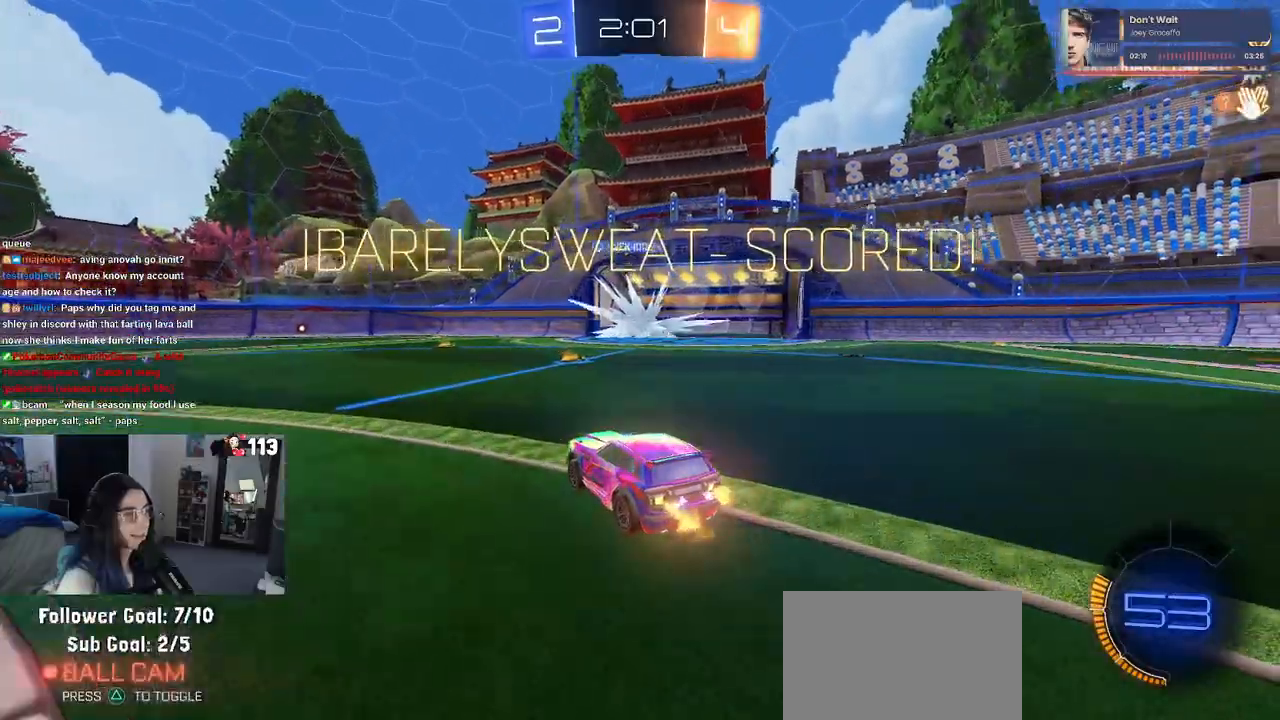
{"dt_ms": 500, "buttons": ["L1"], "left_stick": "right", "right_stick": "center", "events": [[50, "TRIANGLE", "down"], [233, "left_stick", "right"], [250, "TRIANGLE", "up"], [317, "R2", "up"], [333, "L1", "down"]]}
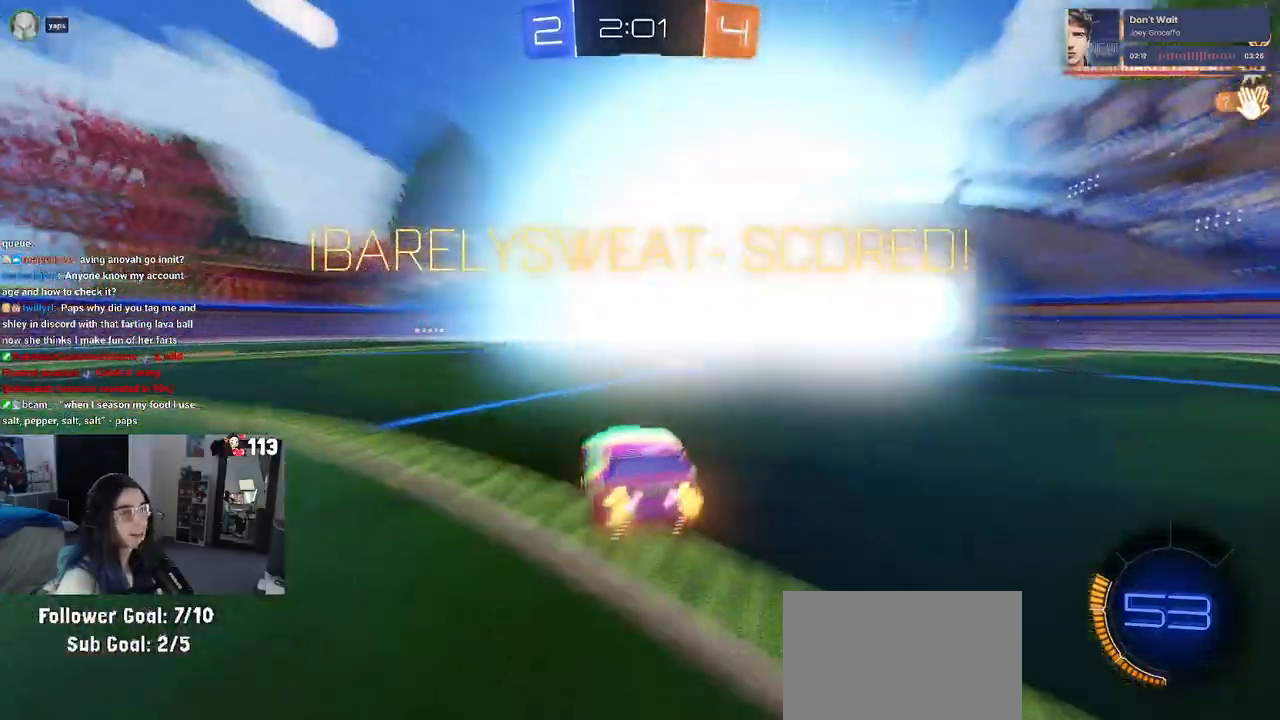
{"dt_ms": 500, "buttons": ["CROSS", "L1"], "left_stick": "up-right", "right_stick": "center", "events": [[167, "CROSS", "down"], [217, "left_stick", "up-right"]]}
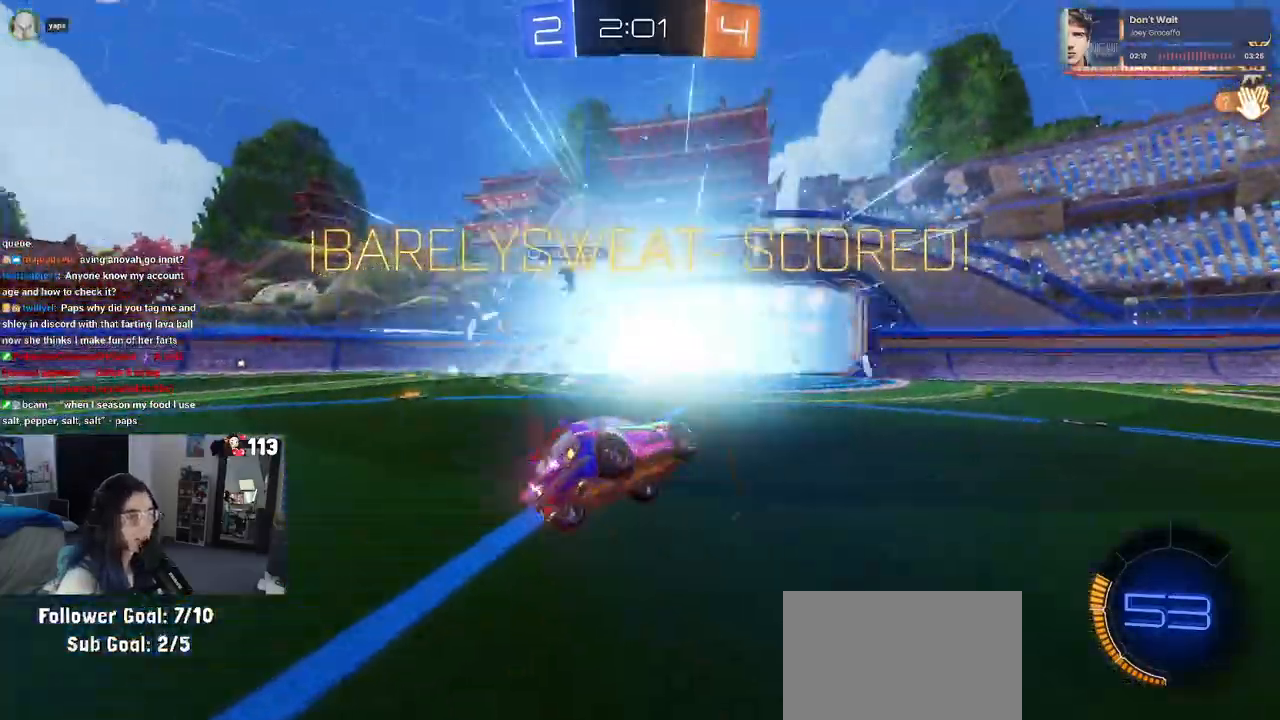
{"dt_ms": 500, "buttons": ["SQUARE"], "left_stick": "up-right", "right_stick": "center", "events": [[17, "L1", "up"], [33, "CROSS", "up"], [467, "SQUARE", "down"]]}
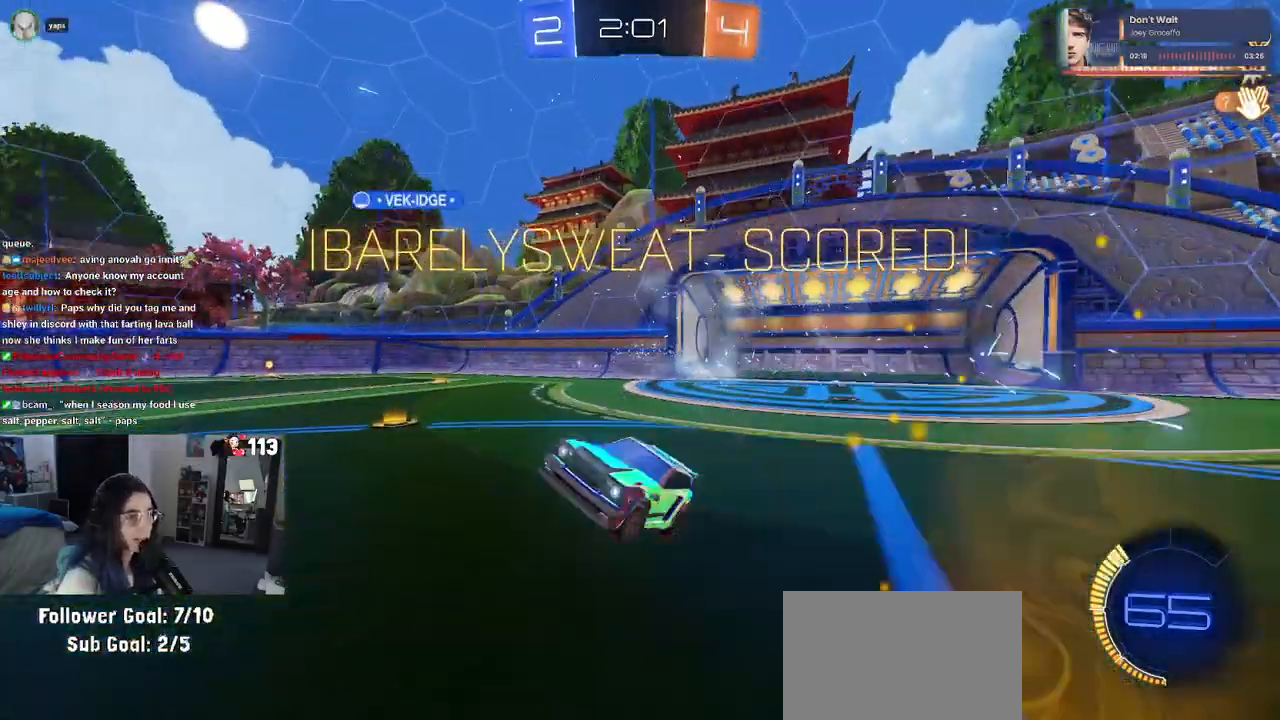
{"dt_ms": 500, "buttons": ["SQUARE"], "left_stick": "up-right", "right_stick": "center", "events": [[100, "CROSS", "down"], [233, "CROSS", "up"], [317, "CROSS", "down"], [433, "CROSS", "up"]]}
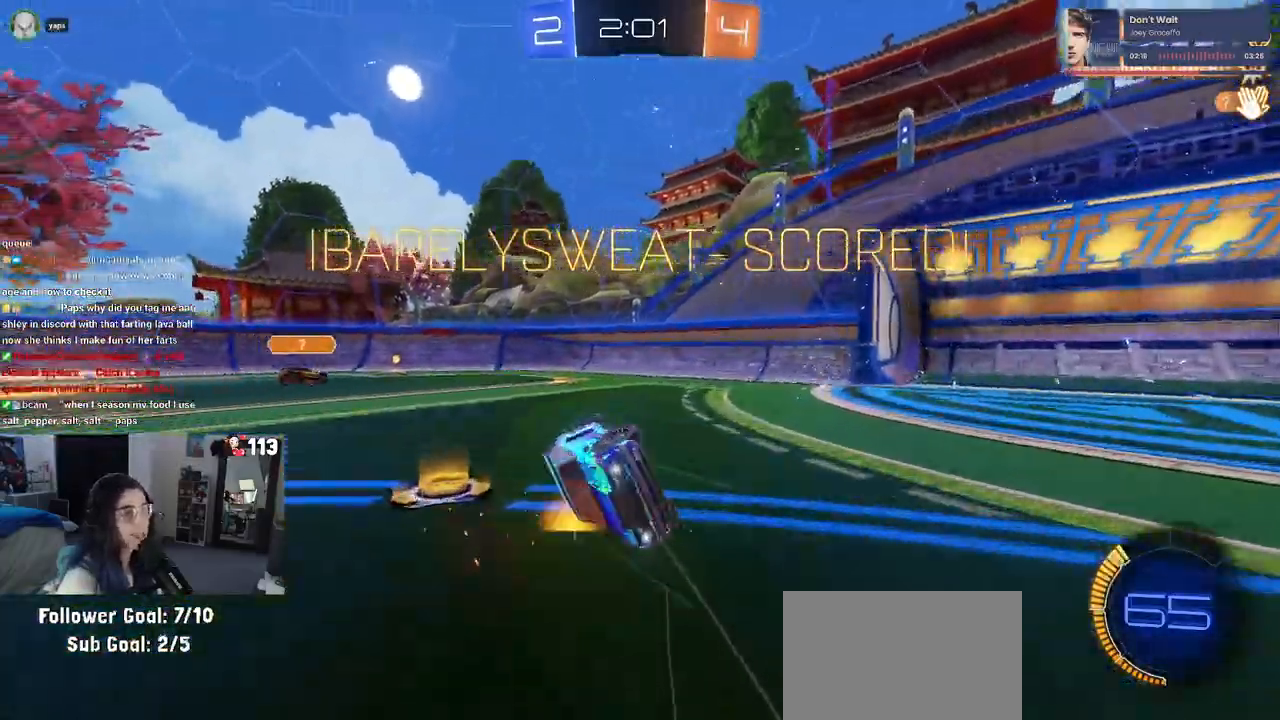
{"dt_ms": 500, "buttons": ["CROSS"], "left_stick": "center", "right_stick": "center", "events": [[67, "CROSS", "down"], [150, "CROSS", "up"], [167, "SQUARE", "up"], [333, "left_stick", "center"], [450, "CROSS", "down"]]}
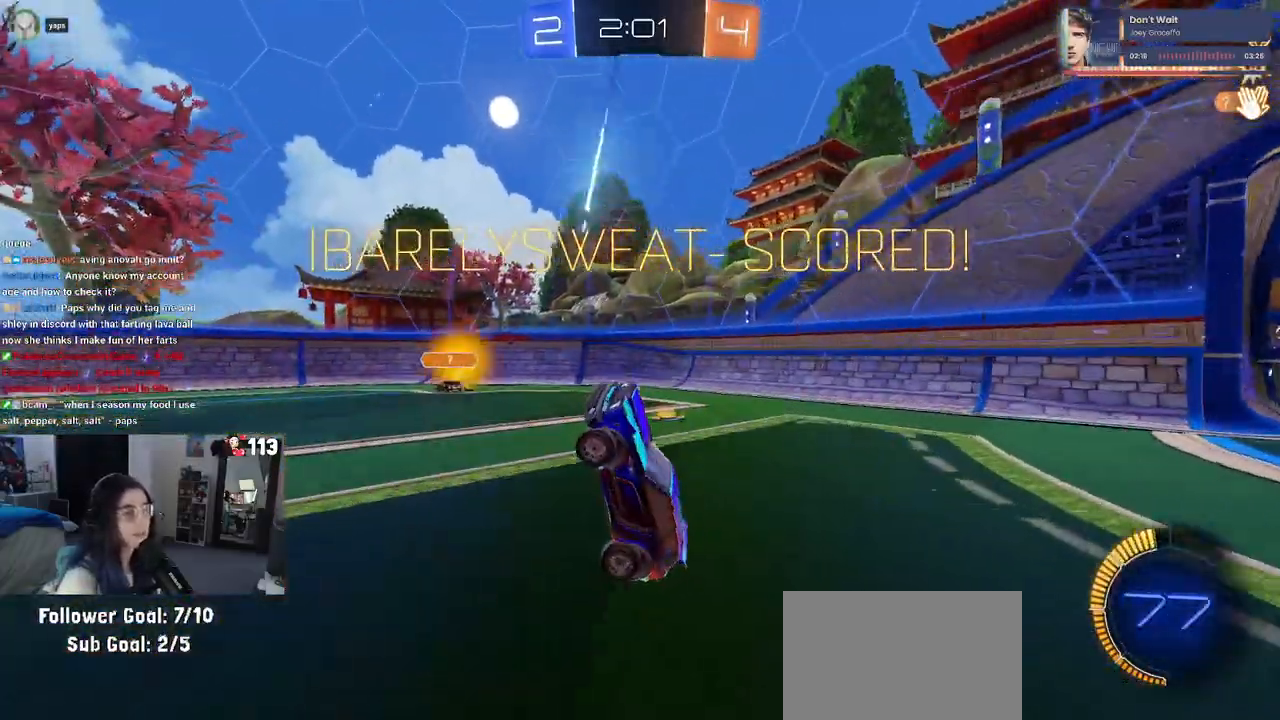
{"dt_ms": 500, "buttons": ["CROSS"], "left_stick": "center", "right_stick": "center", "events": [[100, "CROSS", "up"], [217, "CROSS", "down"], [367, "CROSS", "up"], [450, "CROSS", "down"]]}